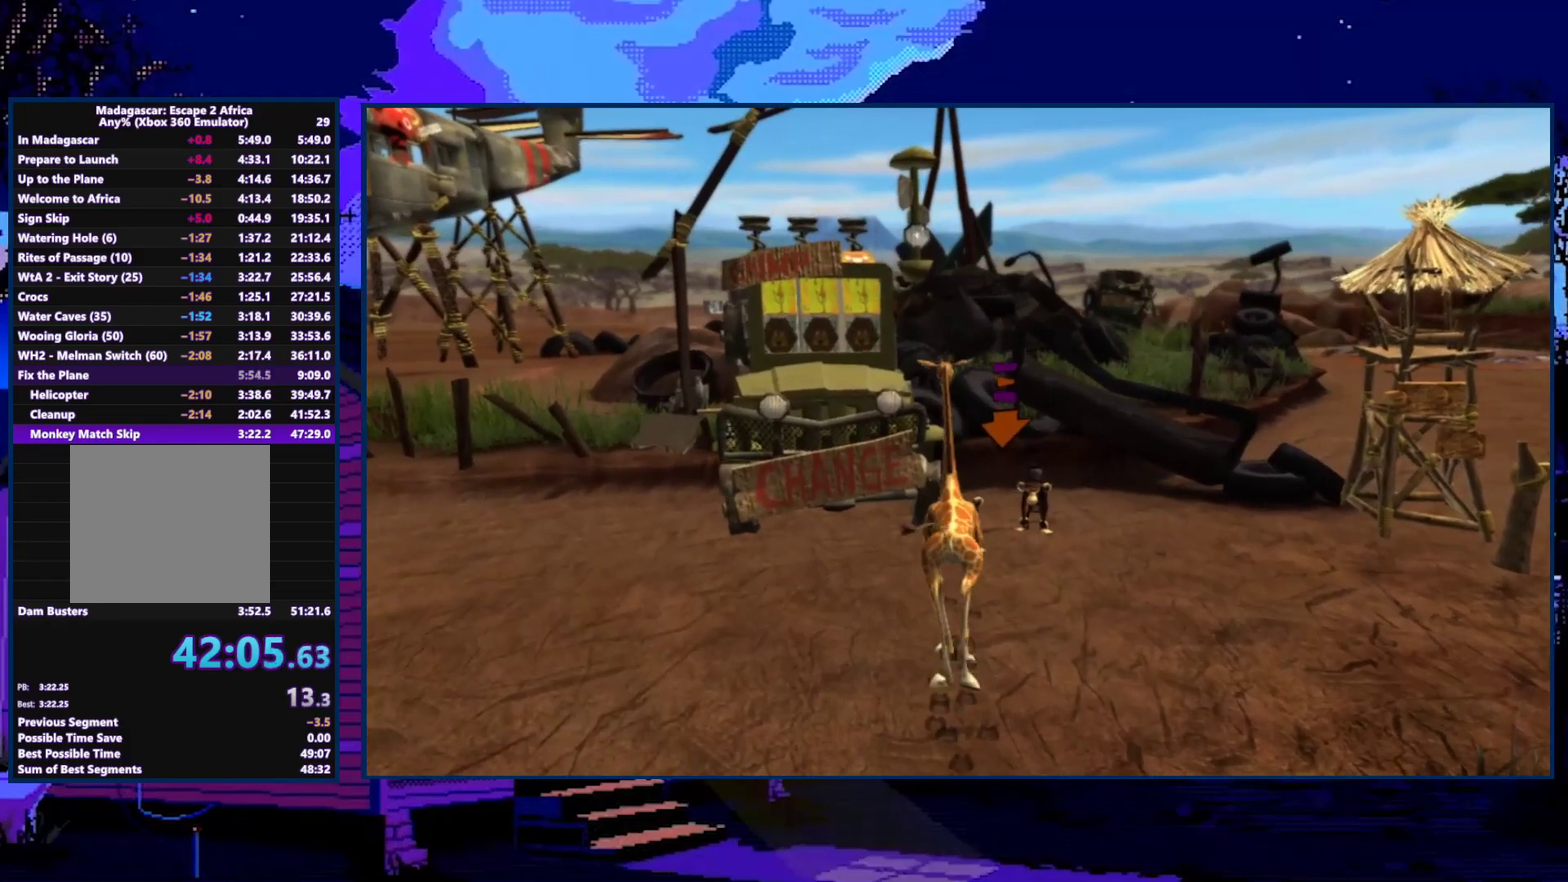
Gameplay with a controller (Xbox layout); each line is a JSON object with the inputs held at the frame after it. "events" lists button and stick changes between this image and that frame as [ms after this image, input, new state], when the widget could be followed in between.
{"buttons": [], "left_stick": "up", "right_stick": "center", "events": [[33, "Y", "up"], [100, "Y", "down"], [167, "Y", "up"], [400, "Y", "down"], [500, "Y", "up"]]}
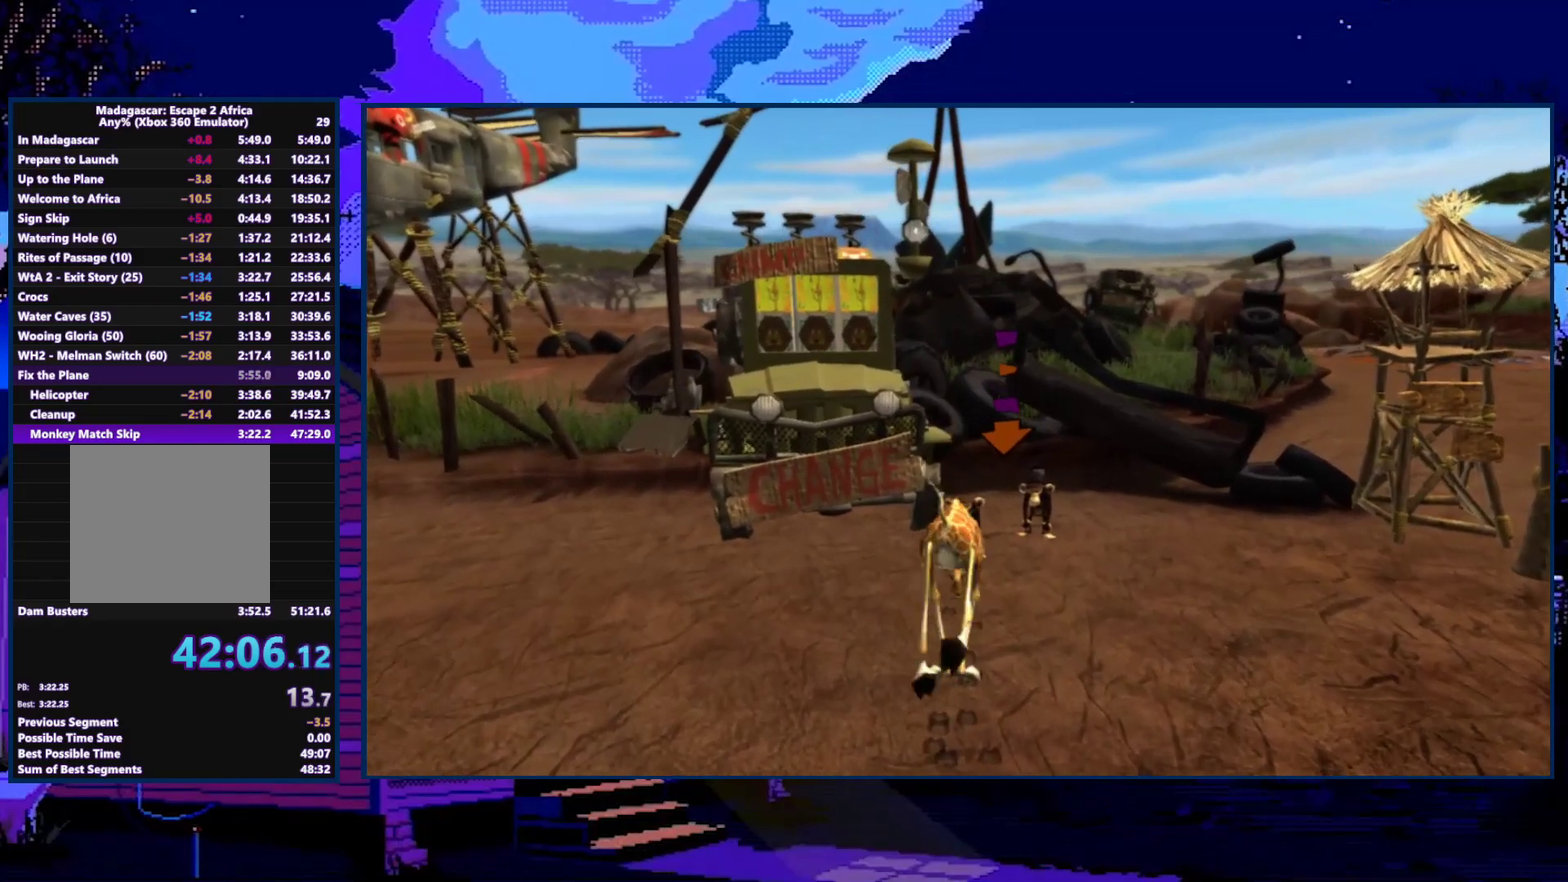
{"buttons": [], "left_stick": "up", "right_stick": "center", "events": [[67, "Y", "down"], [133, "Y", "up"], [200, "Y", "down"], [300, "Y", "up"], [400, "Y", "down"], [467, "Y", "up"]]}
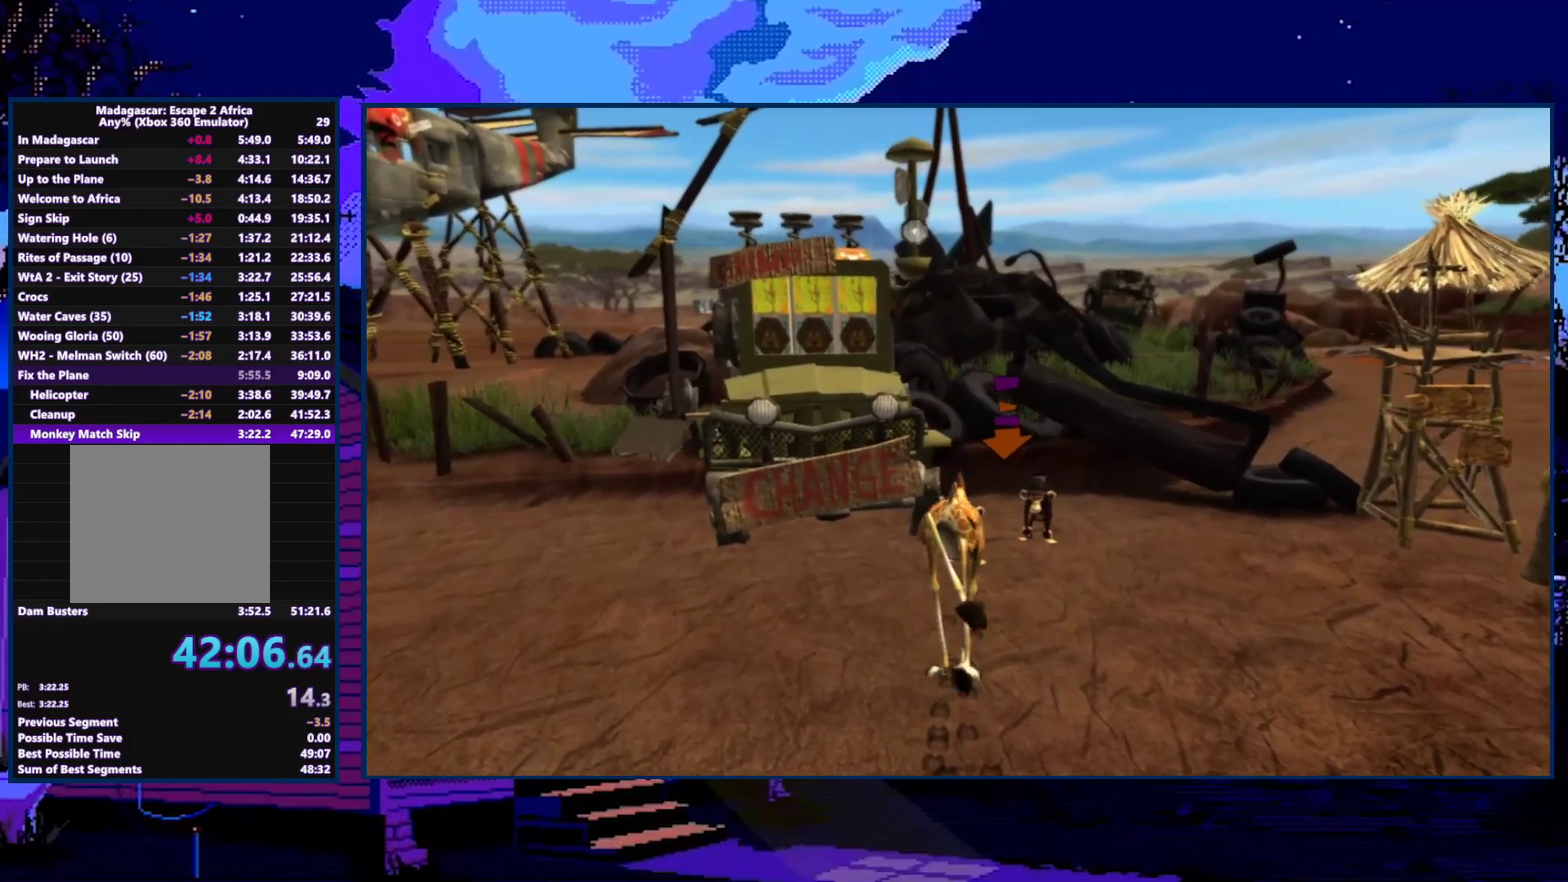
{"buttons": [], "left_stick": "up", "right_stick": "center", "events": [[33, "Y", "down"], [100, "Y", "up"], [200, "Y", "down"], [267, "Y", "up"], [333, "Y", "down"], [400, "Y", "up"]]}
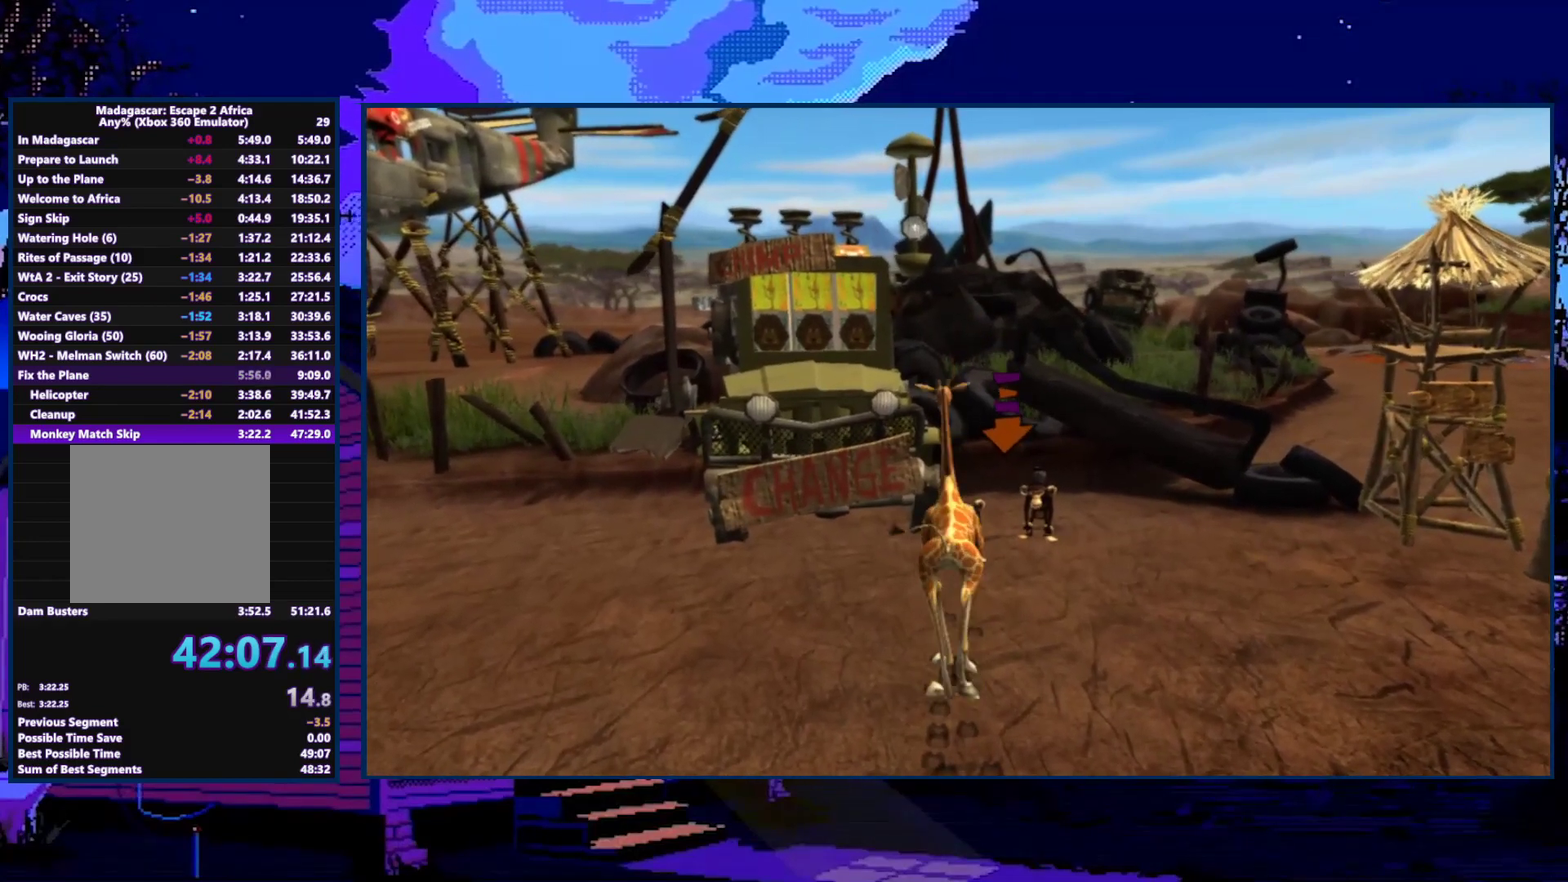
{"buttons": [], "left_stick": "up", "right_stick": "center", "events": [[200, "Y", "down"], [267, "Y", "up"], [333, "Y", "down"], [500, "Y", "up"]]}
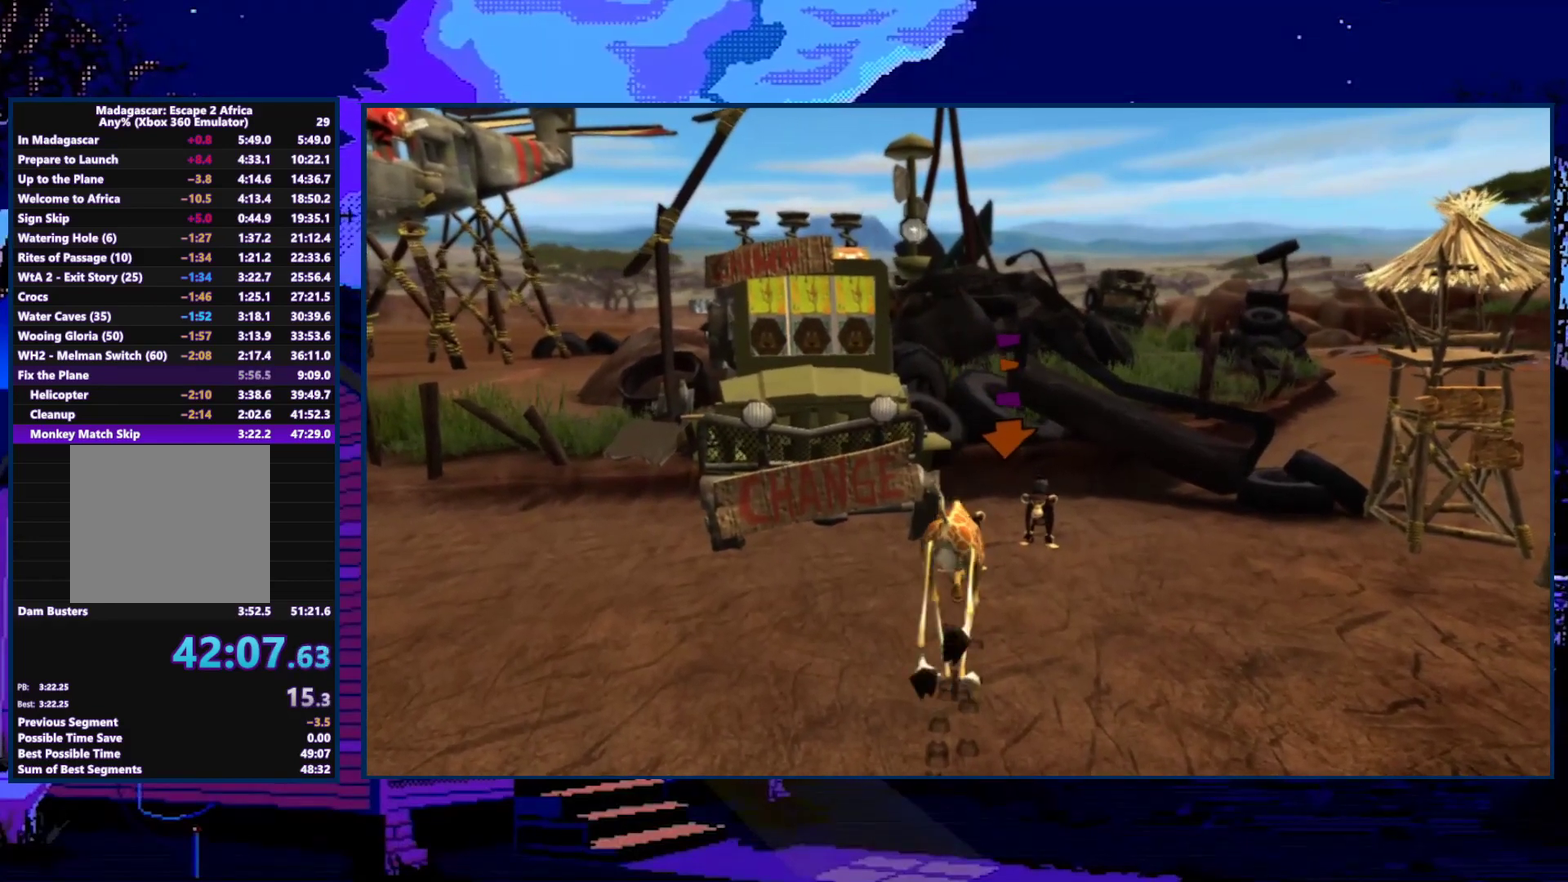
{"buttons": [], "left_stick": "up", "right_stick": "center", "events": [[167, "Y", "down"], [233, "Y", "up"]]}
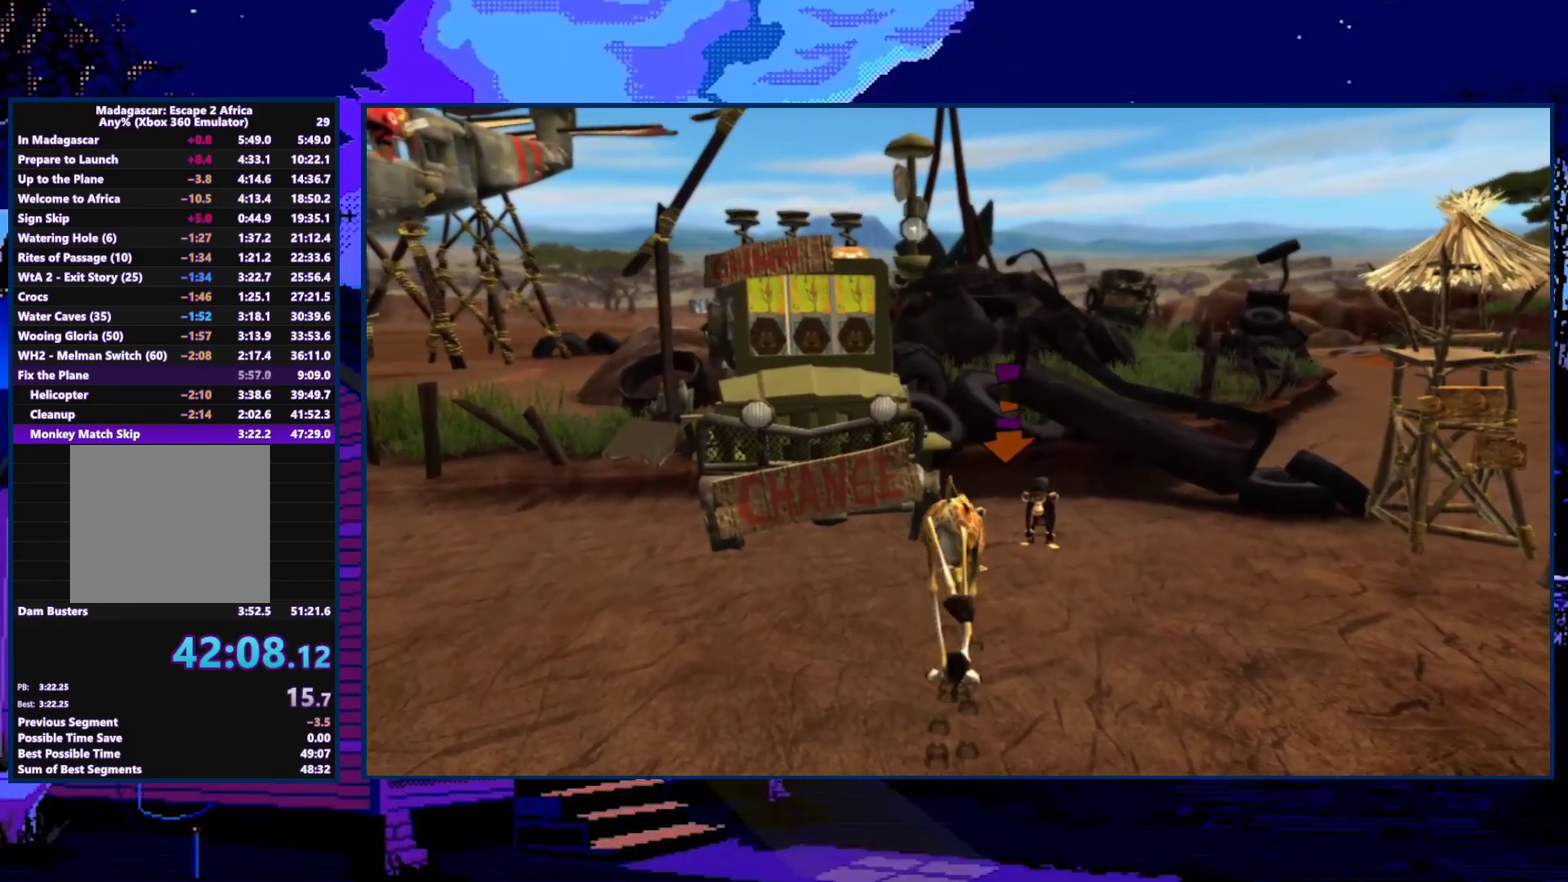
{"buttons": ["Y"], "left_stick": "up", "right_stick": "center", "events": [[67, "Y", "down"], [133, "Y", "up"], [333, "Y", "down"], [400, "Y", "up"], [500, "Y", "down"]]}
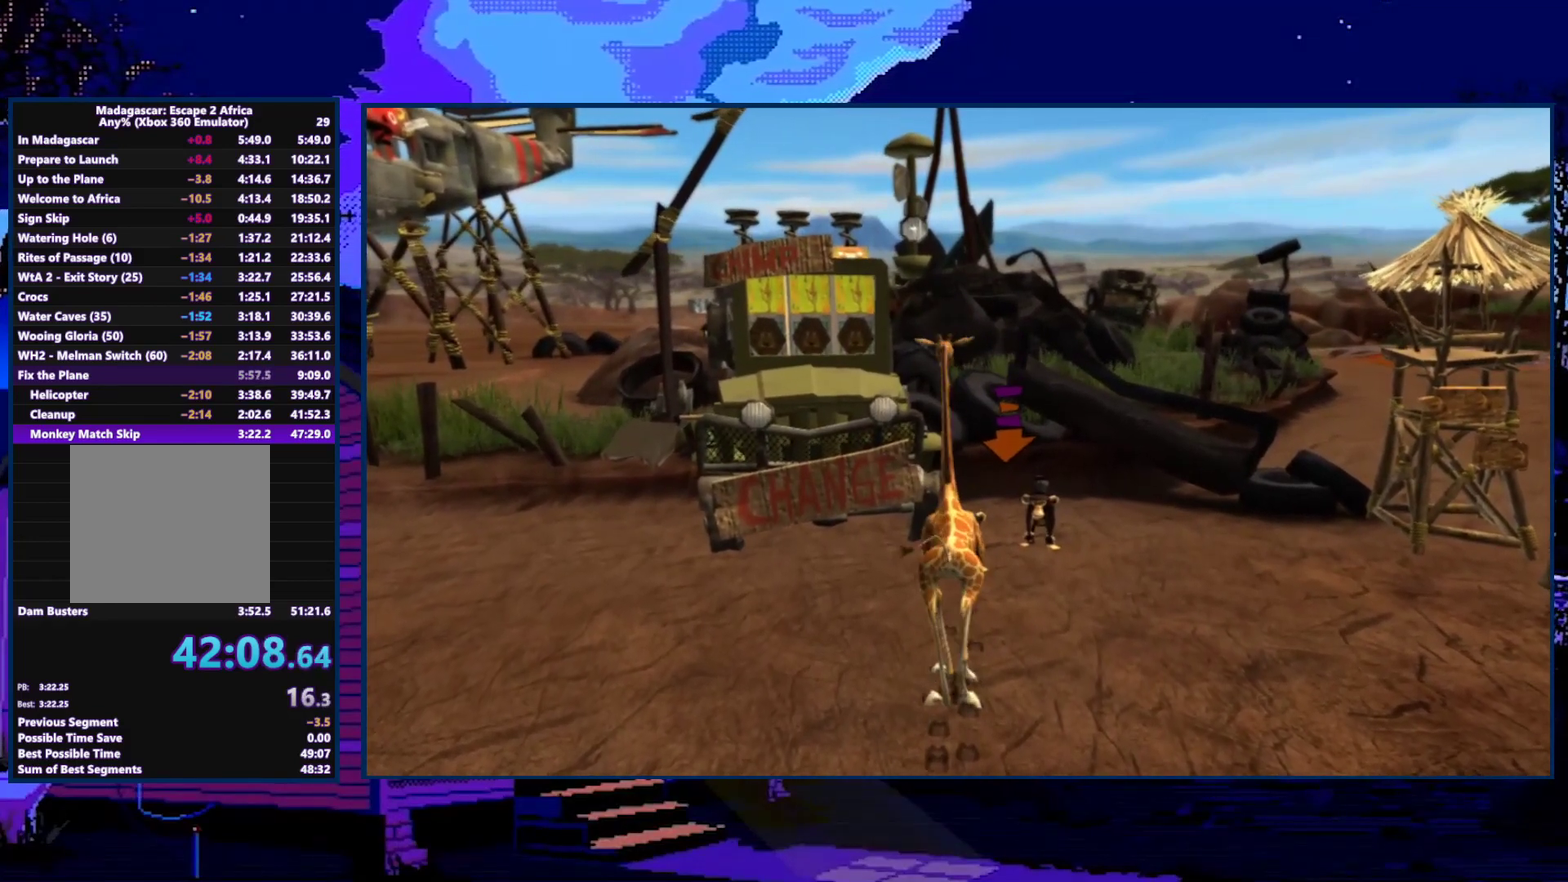
{"buttons": ["Y"], "left_stick": "up", "right_stick": "center", "events": [[67, "Y", "up"], [133, "Y", "down"], [200, "Y", "up"], [300, "Y", "down"], [400, "Y", "up"], [500, "Y", "down"]]}
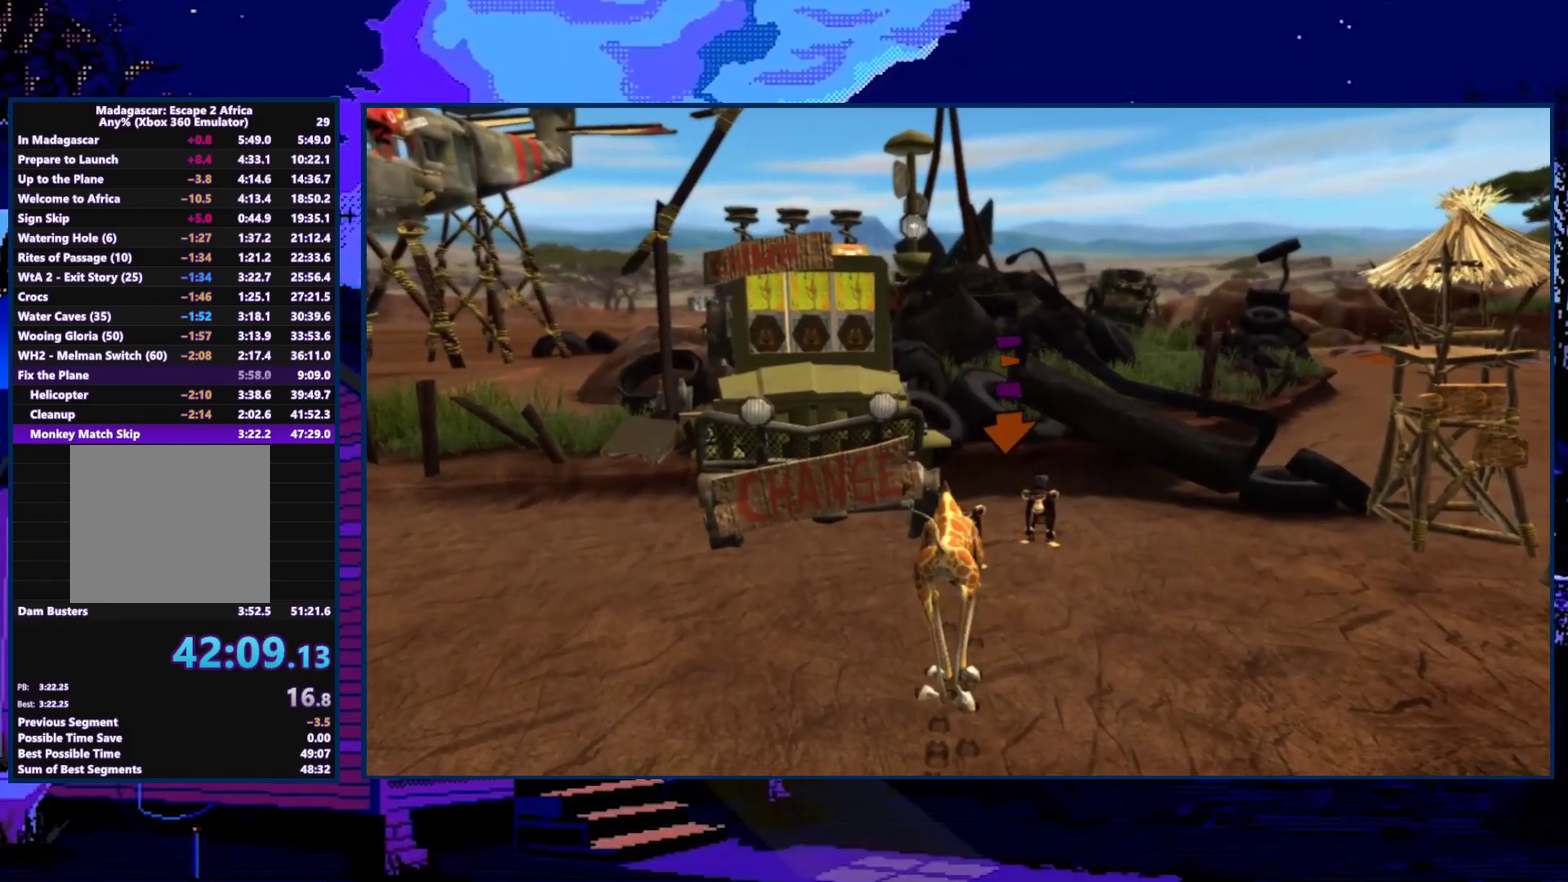
{"buttons": [], "left_stick": "up", "right_stick": "center", "events": [[67, "Y", "up"], [200, "Y", "down"], [267, "Y", "up"], [367, "Y", "down"], [433, "Y", "up"]]}
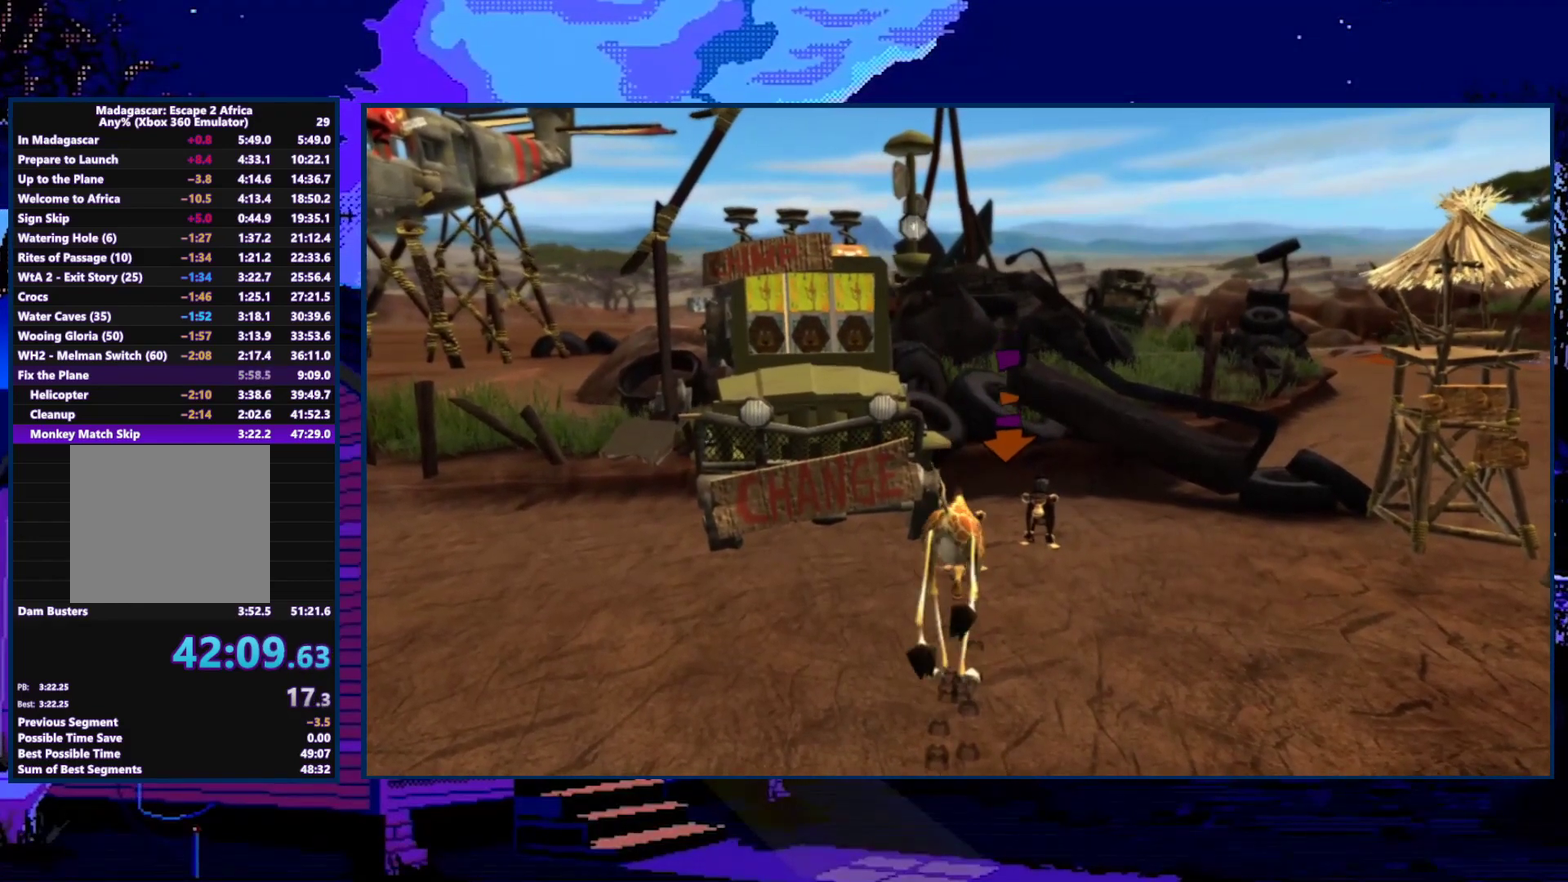
{"buttons": [], "left_stick": "up", "right_stick": "center", "events": [[233, "Y", "down"], [333, "Y", "up"], [400, "Y", "down"], [467, "Y", "up"]]}
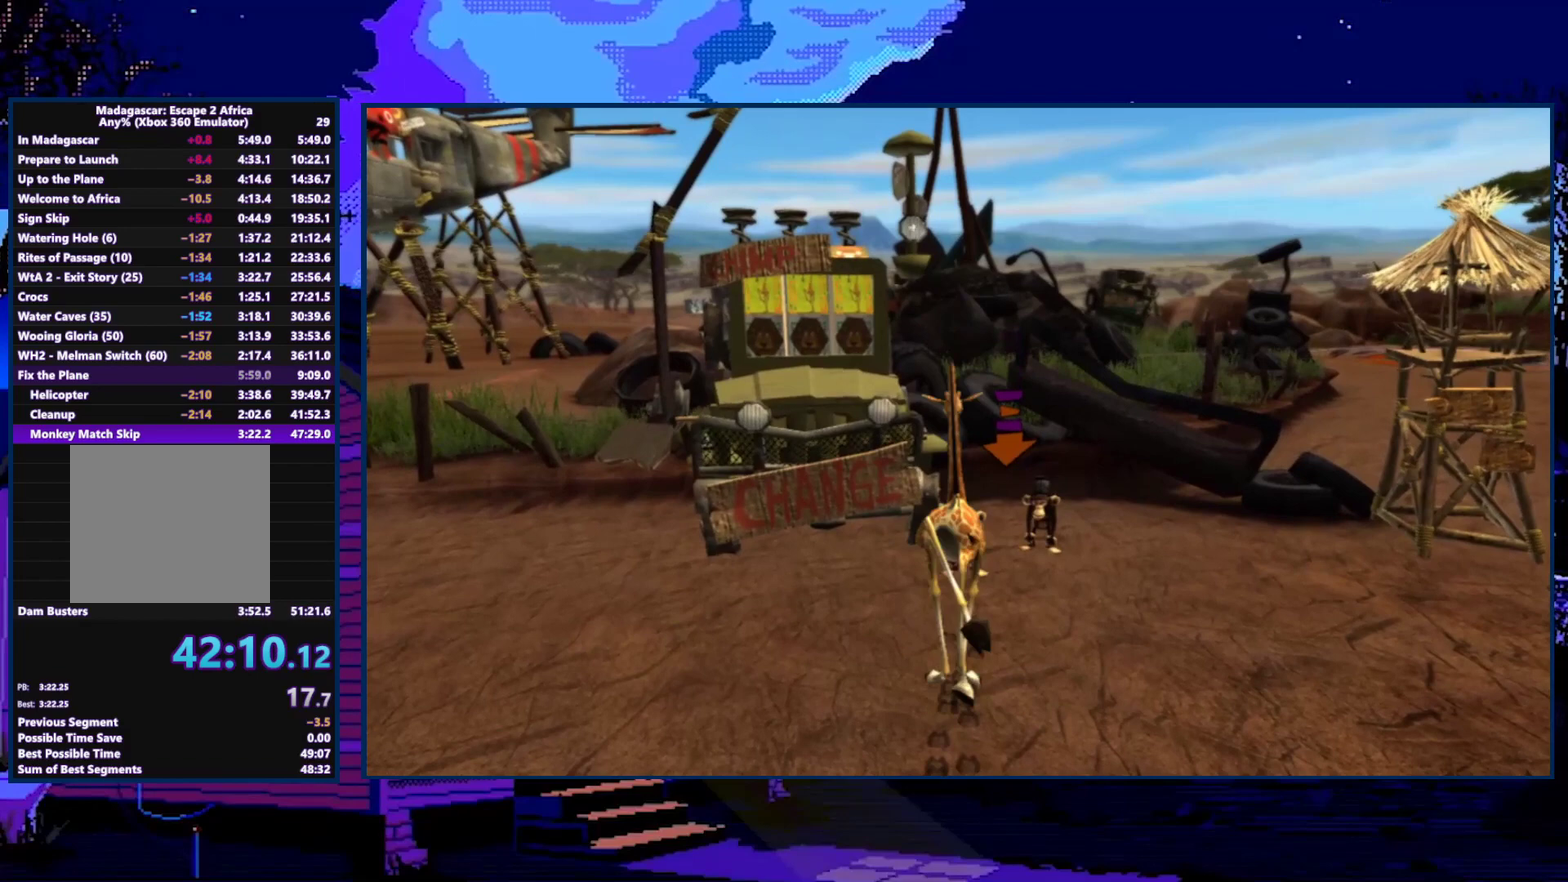
{"buttons": ["Y"], "left_stick": "up", "right_stick": "center", "events": [[100, "Y", "down"], [167, "Y", "up"], [267, "Y", "down"], [367, "Y", "up"], [433, "Y", "down"]]}
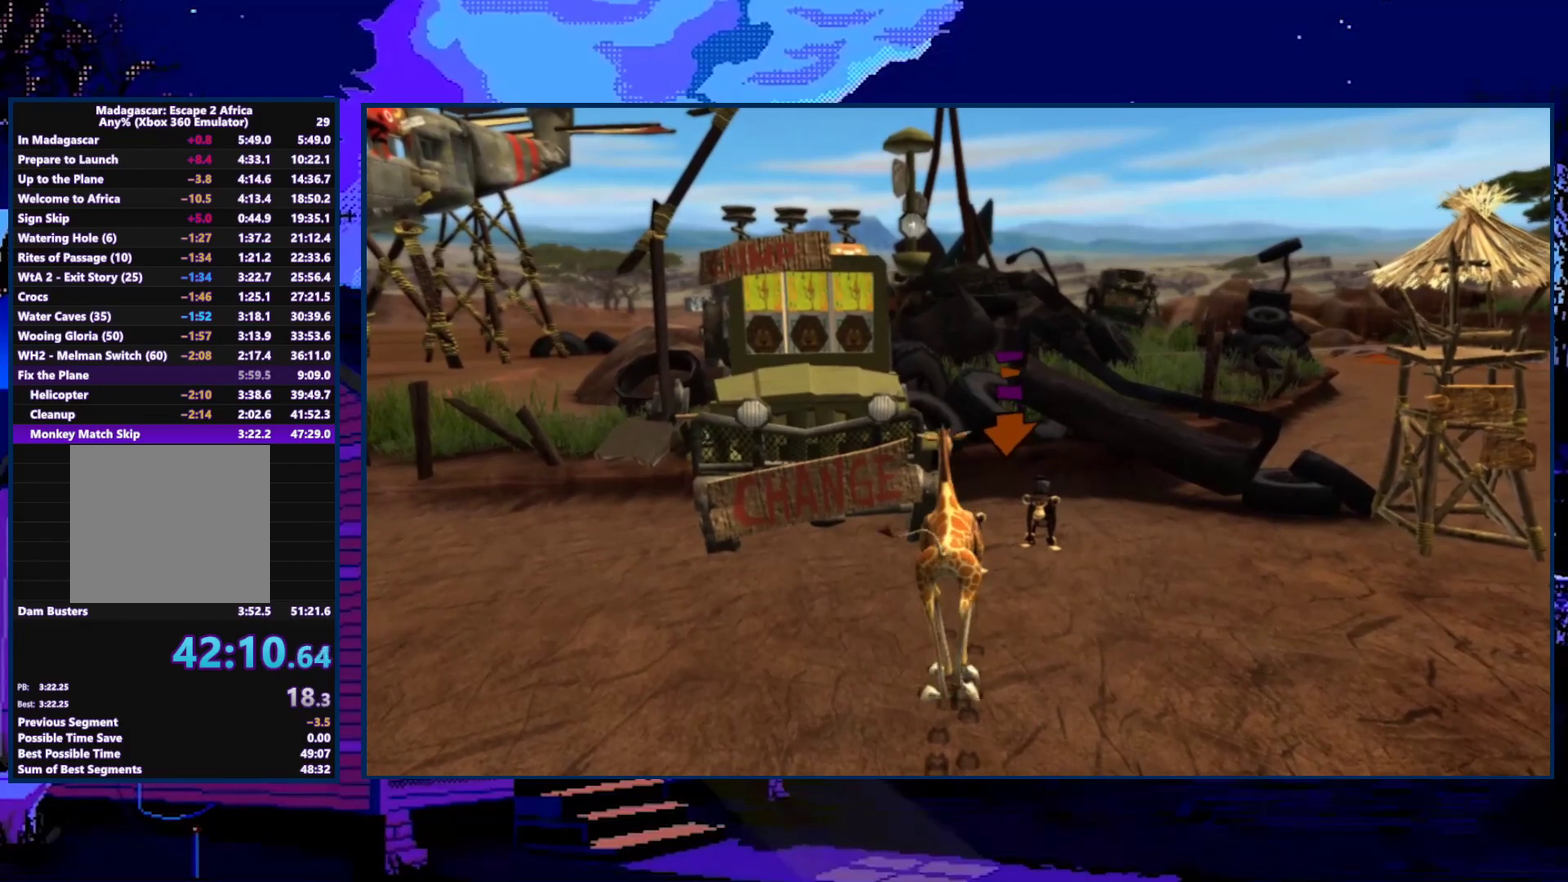
{"buttons": ["Y"], "left_stick": "up", "right_stick": "center", "events": [[33, "Y", "up"], [100, "Y", "down"], [167, "Y", "up"], [267, "Y", "down"], [367, "Y", "up"], [467, "Y", "down"]]}
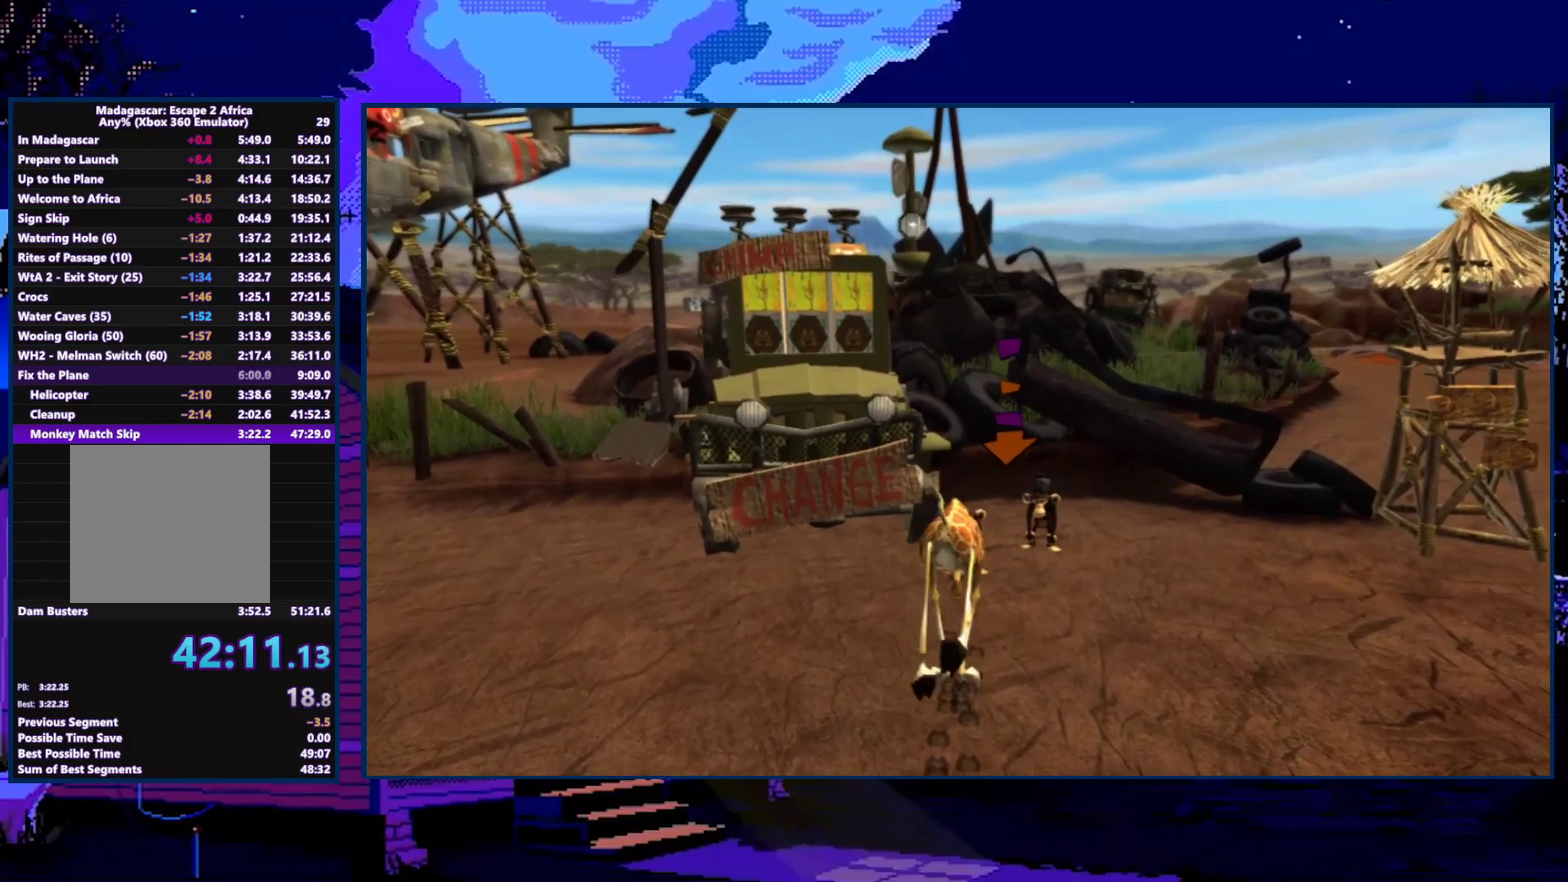
{"buttons": [], "left_stick": "up", "right_stick": "center", "events": [[67, "Y", "up"], [267, "Y", "down"], [367, "Y", "up"]]}
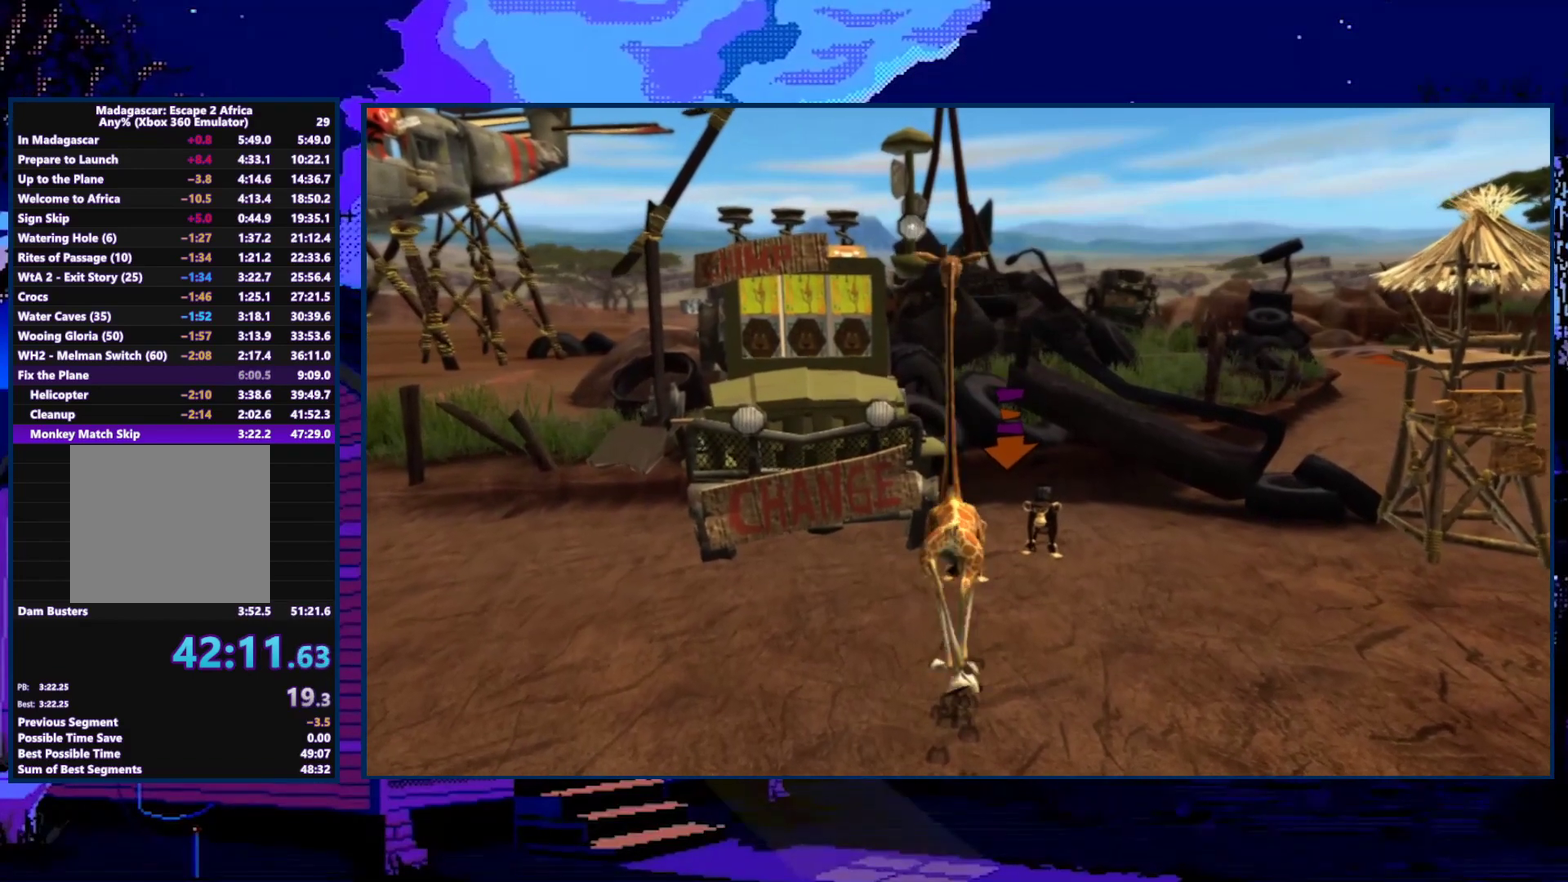
{"buttons": [], "left_stick": "center", "right_stick": "center", "events": [[267, "left_stick", "center"]]}
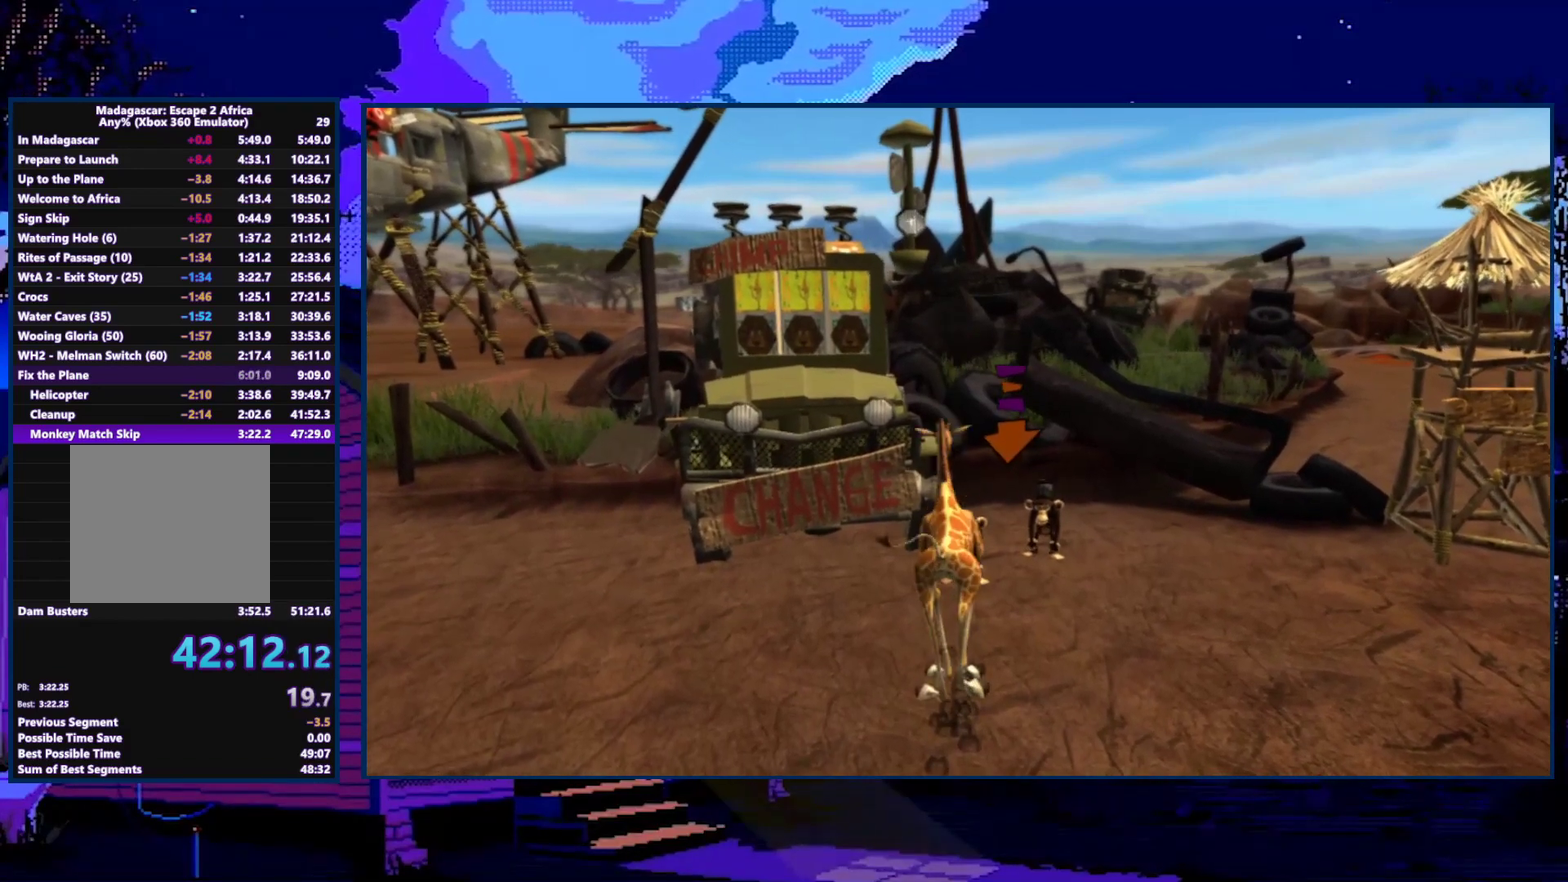
{"buttons": [], "left_stick": "center", "right_stick": "center", "events": [[300, "left_stick", "up"], [400, "left_stick", "center"]]}
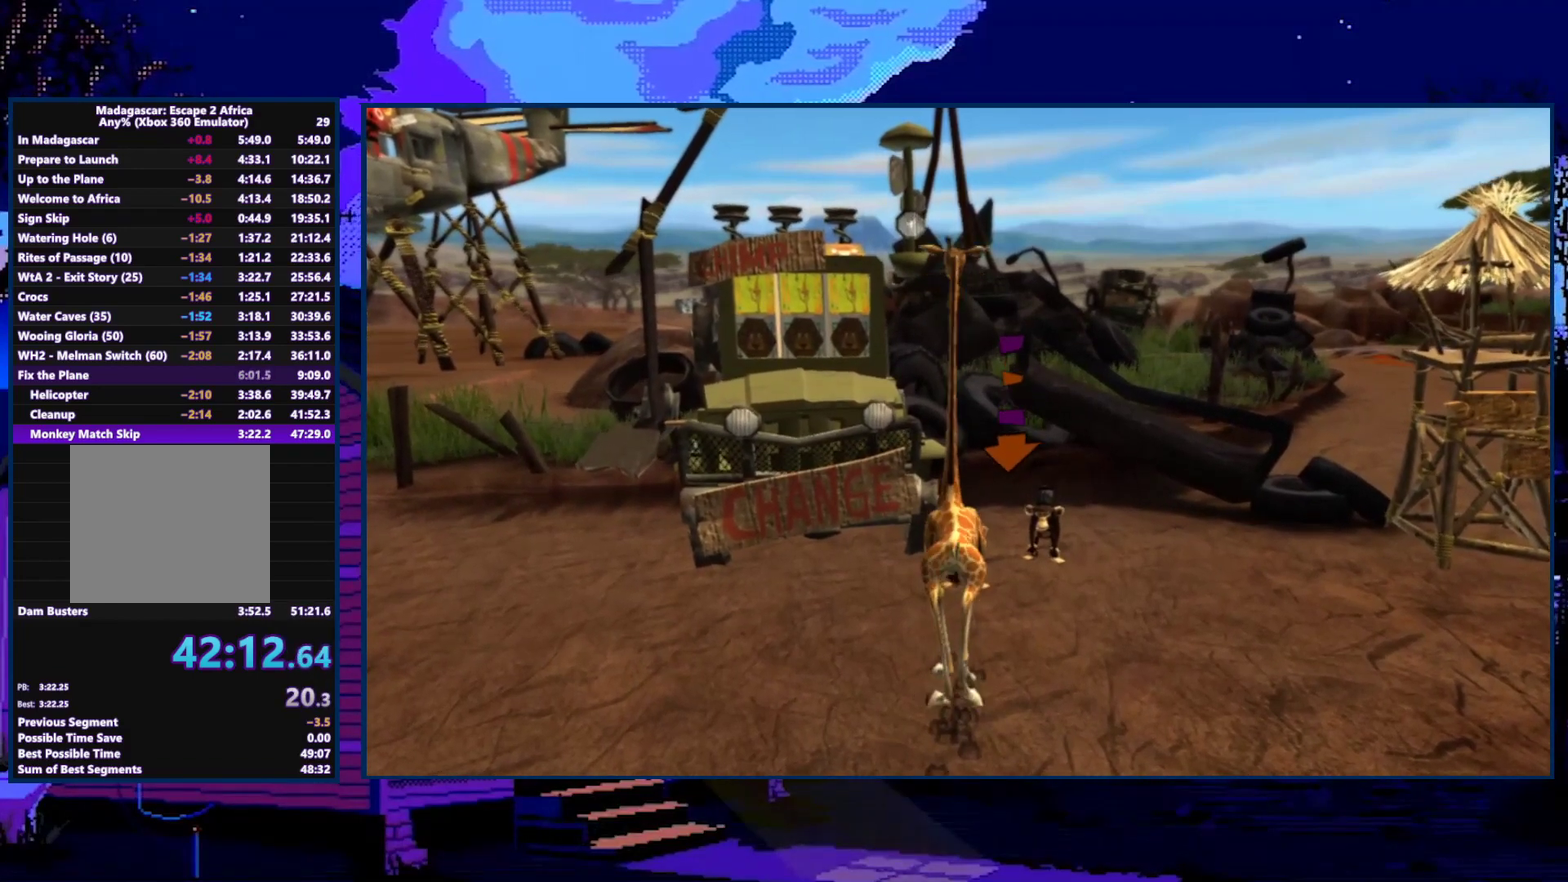
{"buttons": [], "left_stick": "center", "right_stick": "center", "events": []}
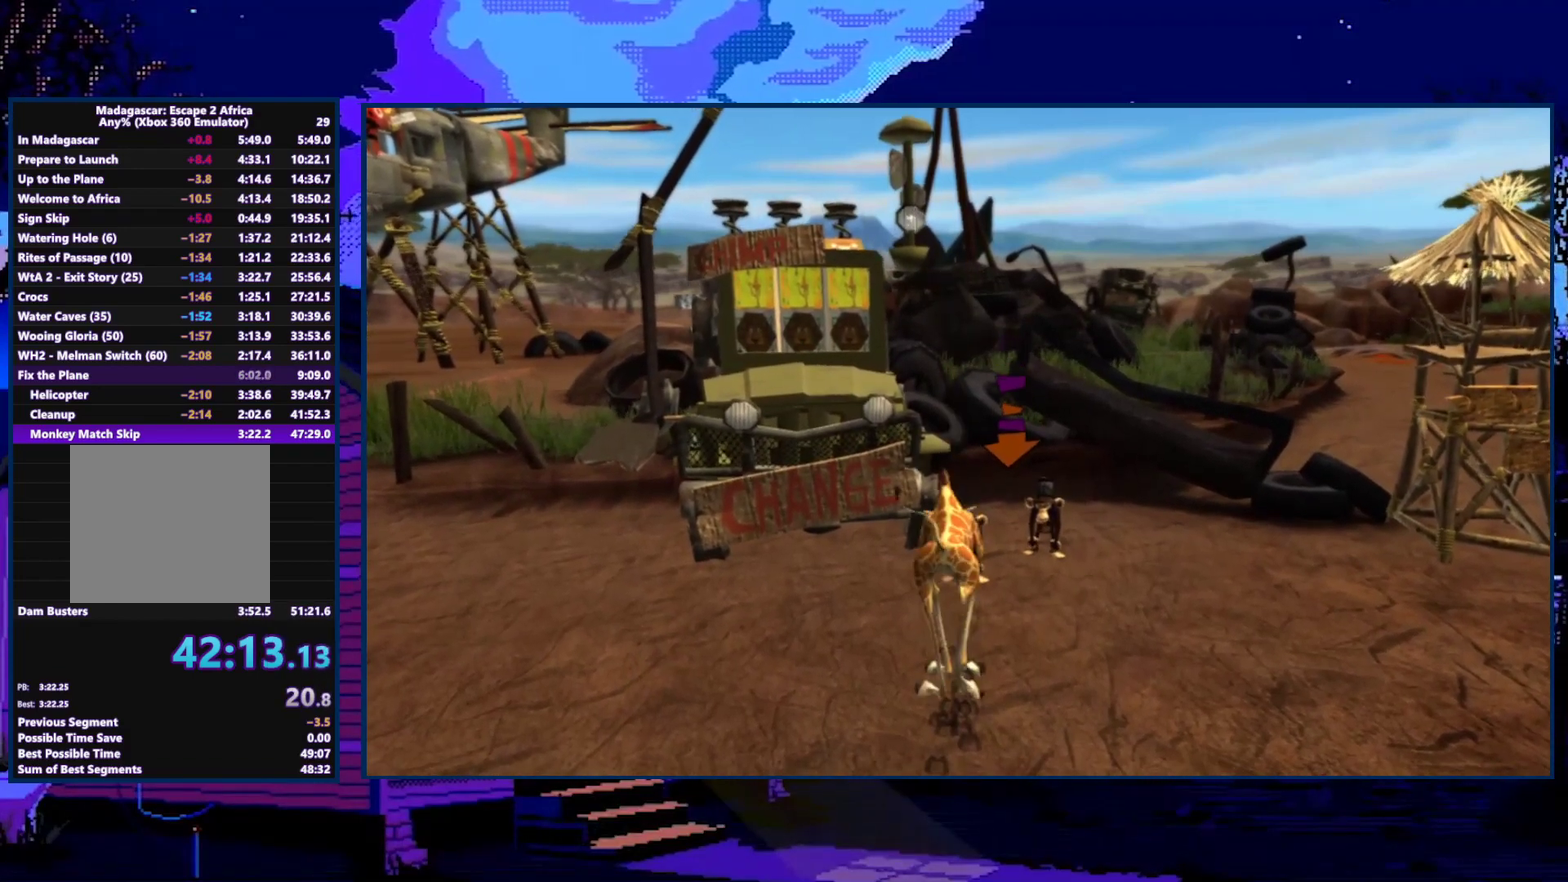
{"buttons": [], "left_stick": "center", "right_stick": "center", "events": [[133, "Y", "down"], [133, "left_stick", "up"], [233, "Y", "up"], [233, "left_stick", "center"]]}
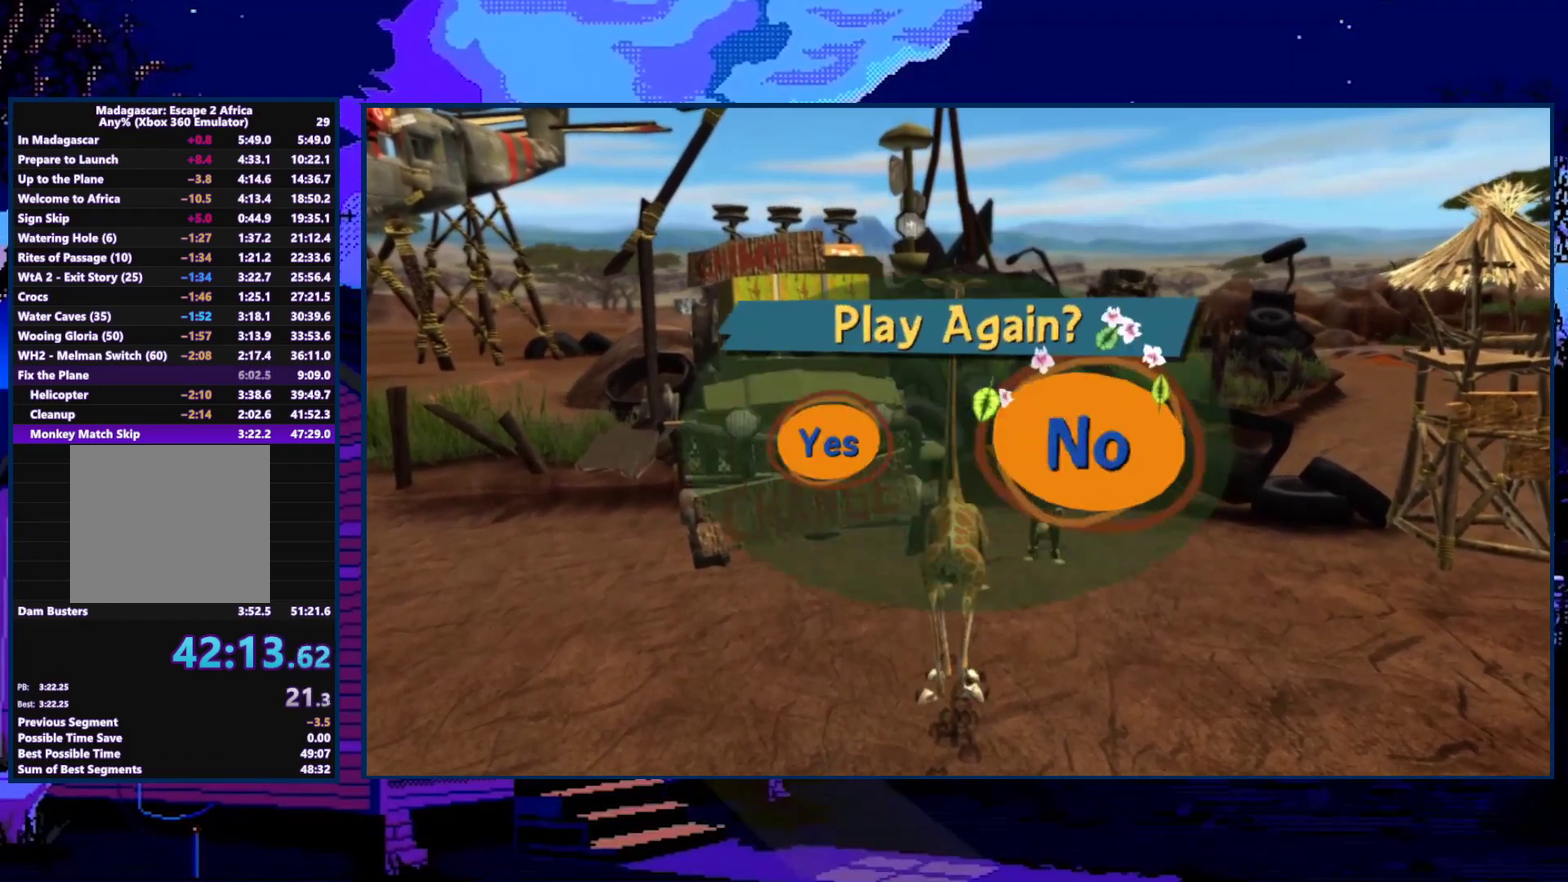
{"buttons": [], "left_stick": "center", "right_stick": "center", "events": [[367, "B", "down"], [433, "B", "up"]]}
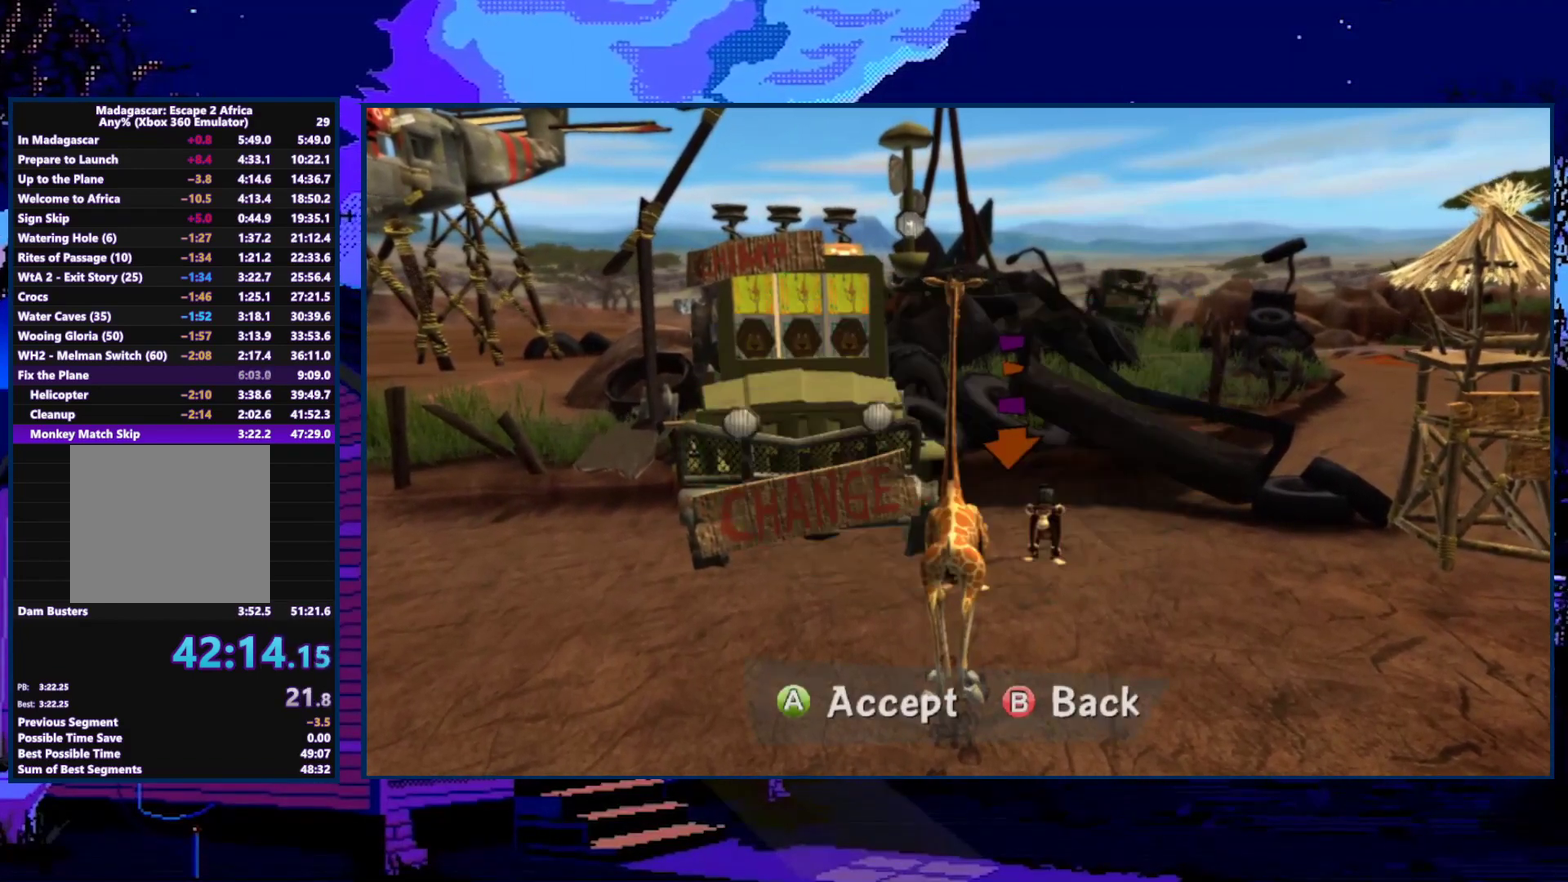
{"buttons": [], "left_stick": "center", "right_stick": "center", "events": []}
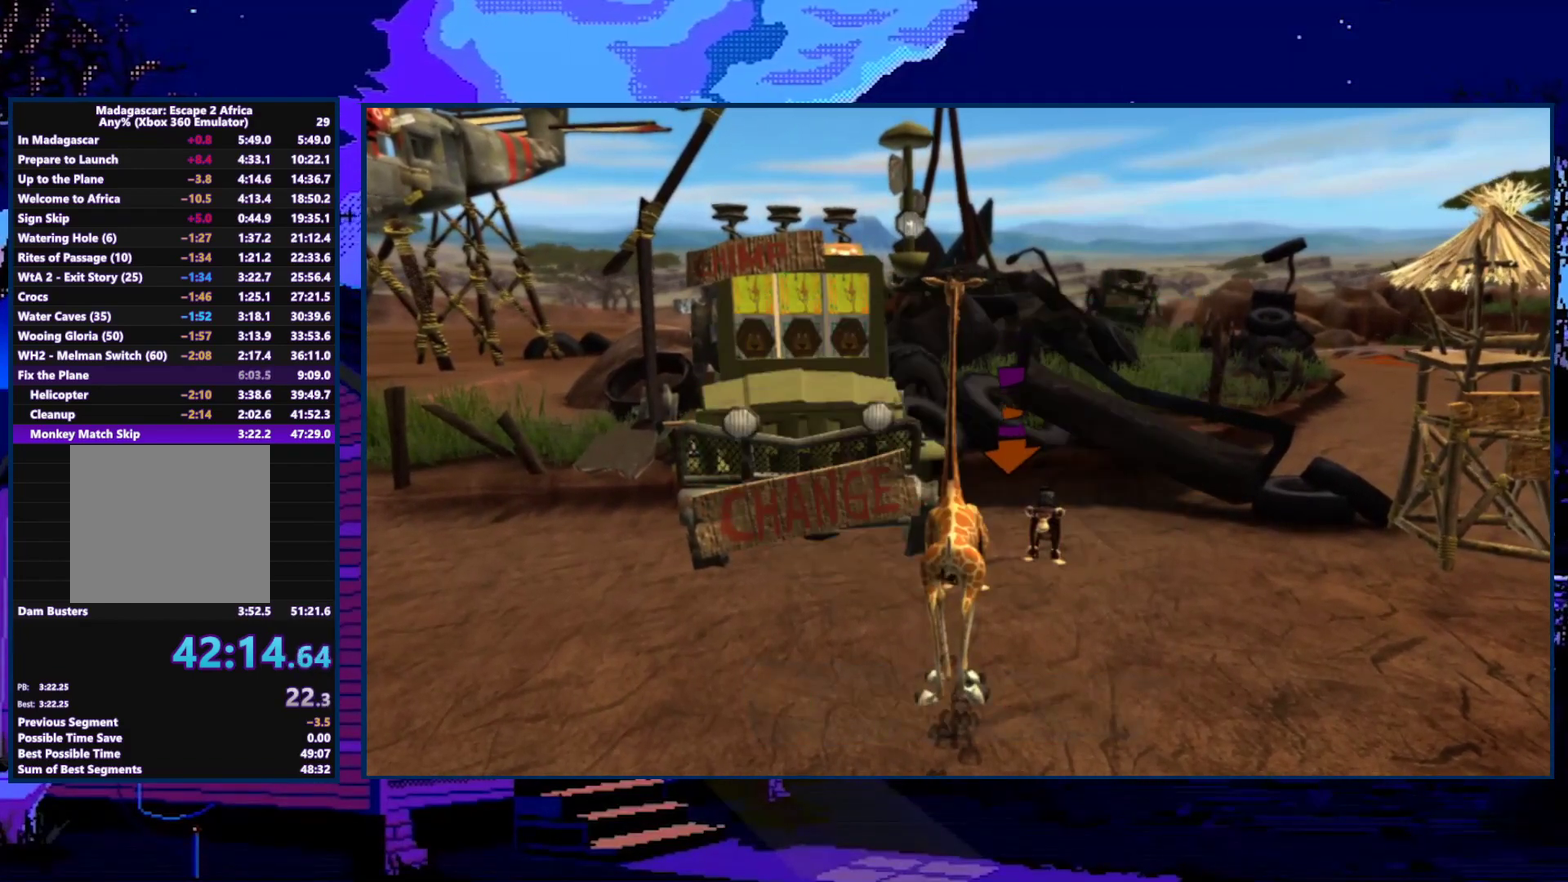
{"buttons": [], "left_stick": "center", "right_stick": "center", "events": [[133, "right_stick", "left"], [200, "right_stick", "center"]]}
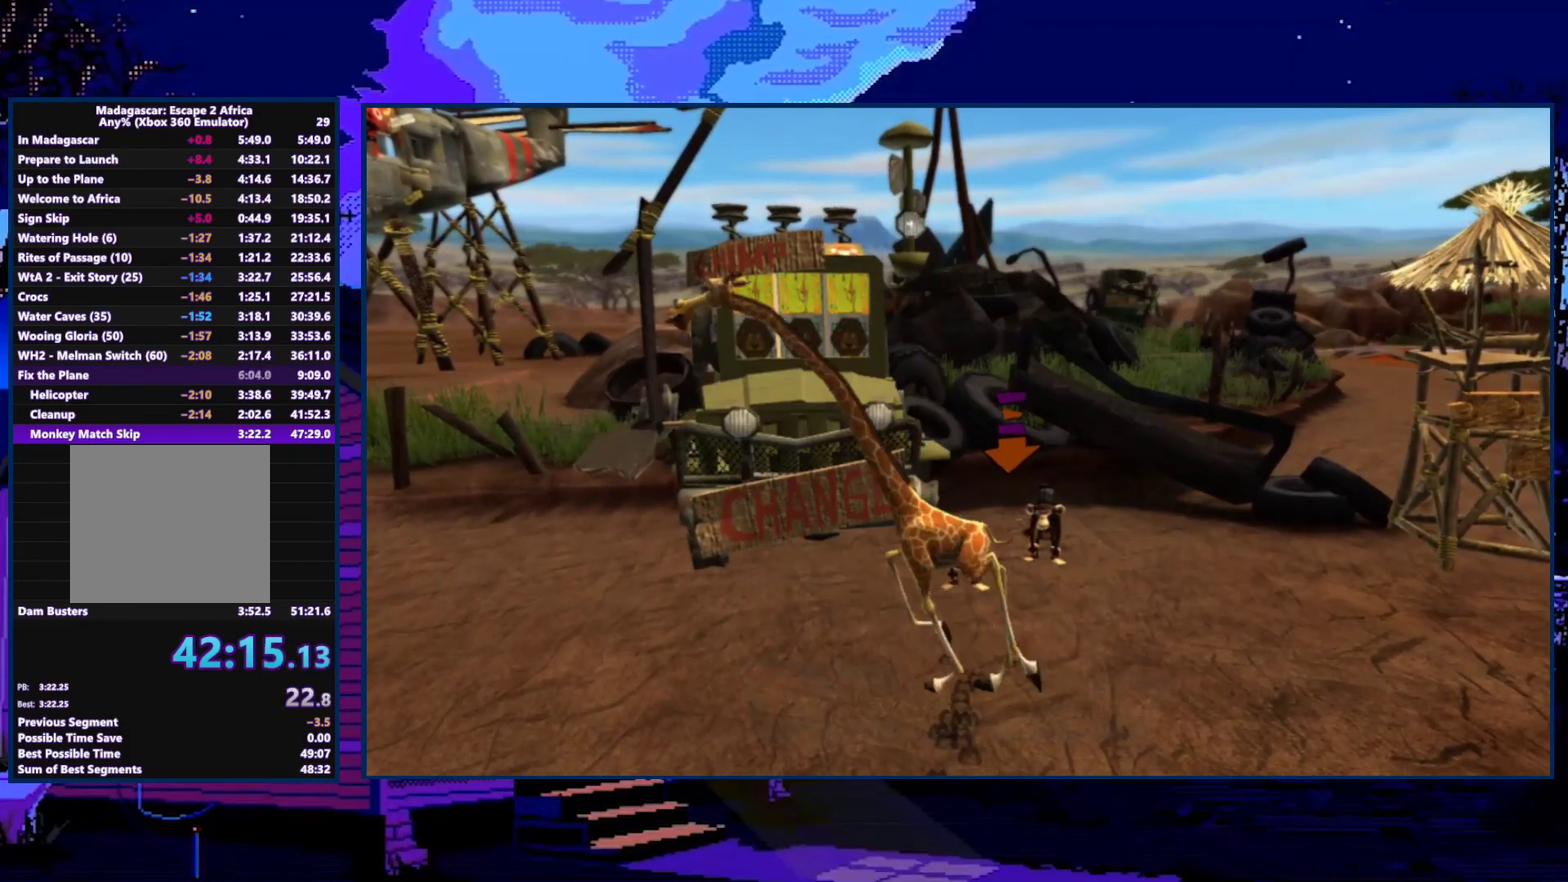
{"buttons": [], "left_stick": "center", "right_stick": "left", "events": [[200, "right_stick", "right"], [300, "right_stick", "center"], [433, "right_stick", "left"]]}
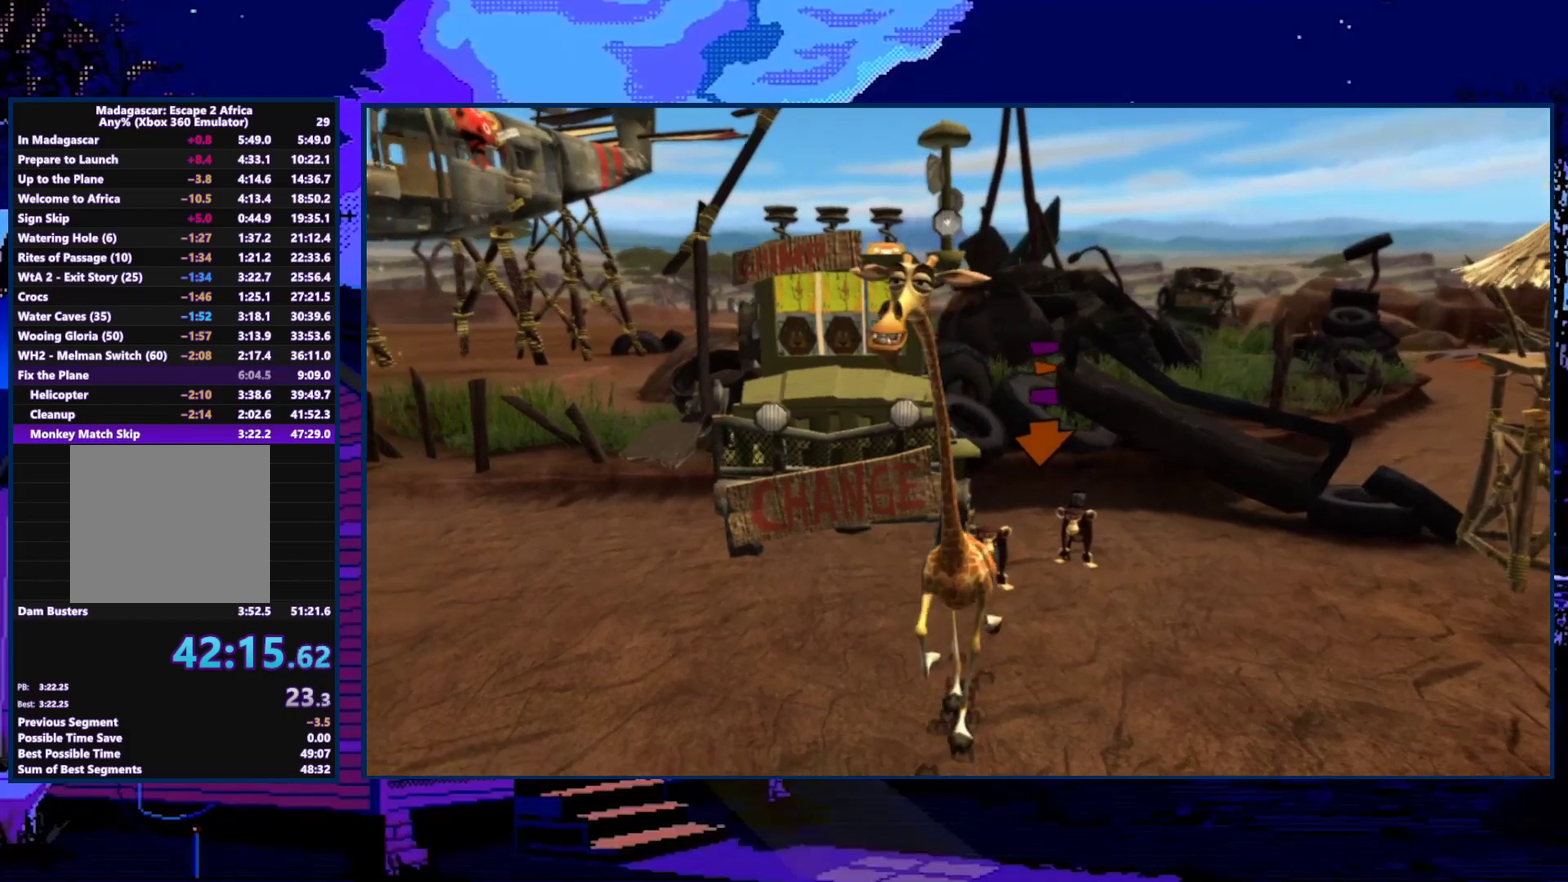
{"buttons": [], "left_stick": "center", "right_stick": "left", "events": []}
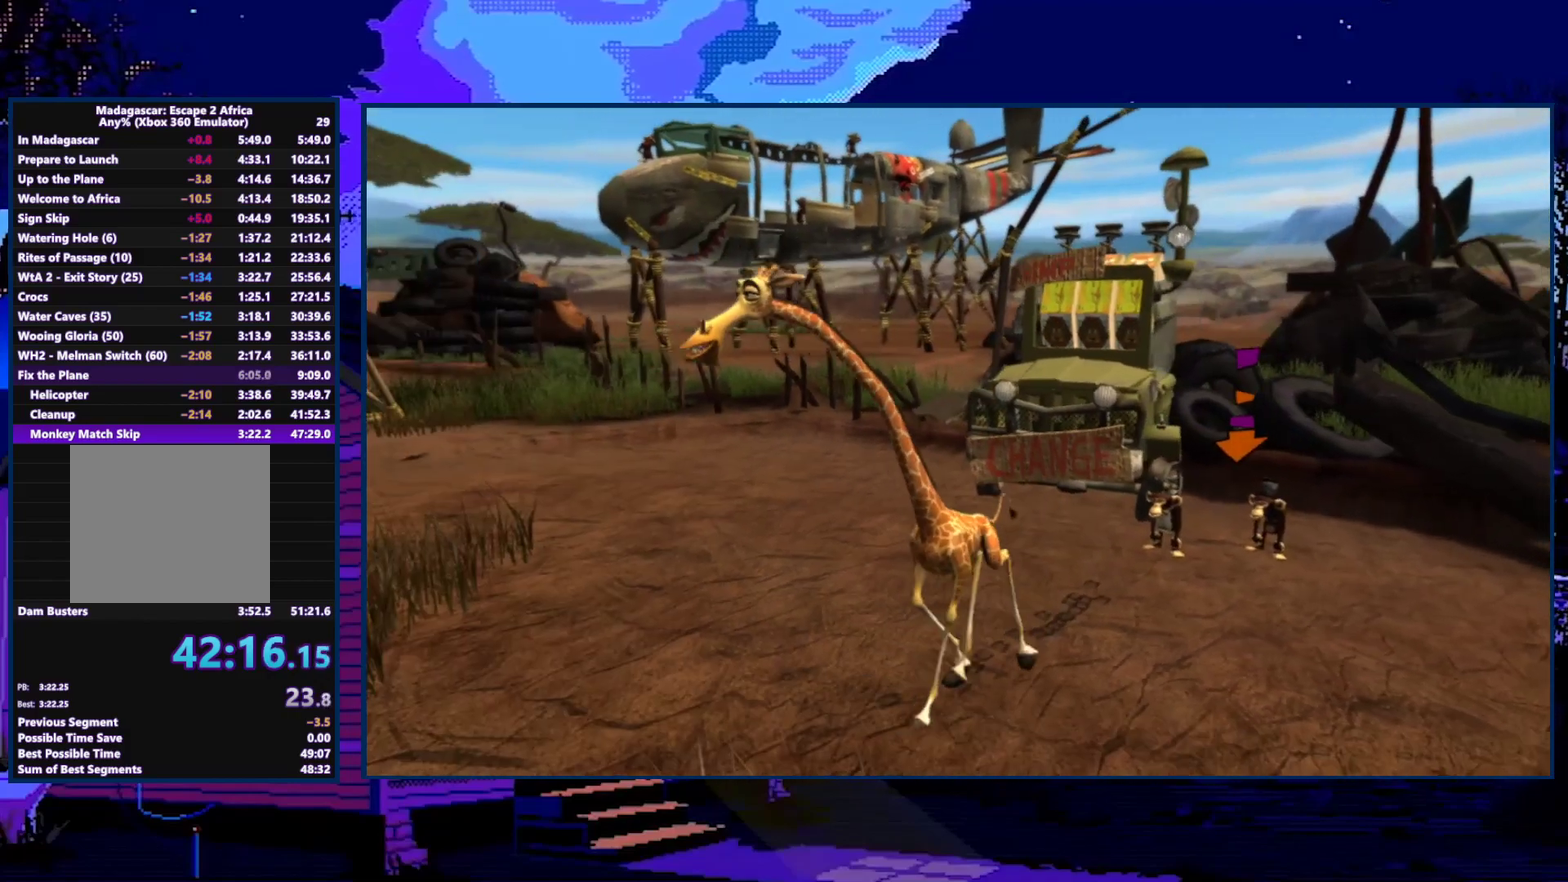
{"buttons": [], "left_stick": "center", "right_stick": "left", "events": [[367, "right_stick", "center"], [500, "right_stick", "left"]]}
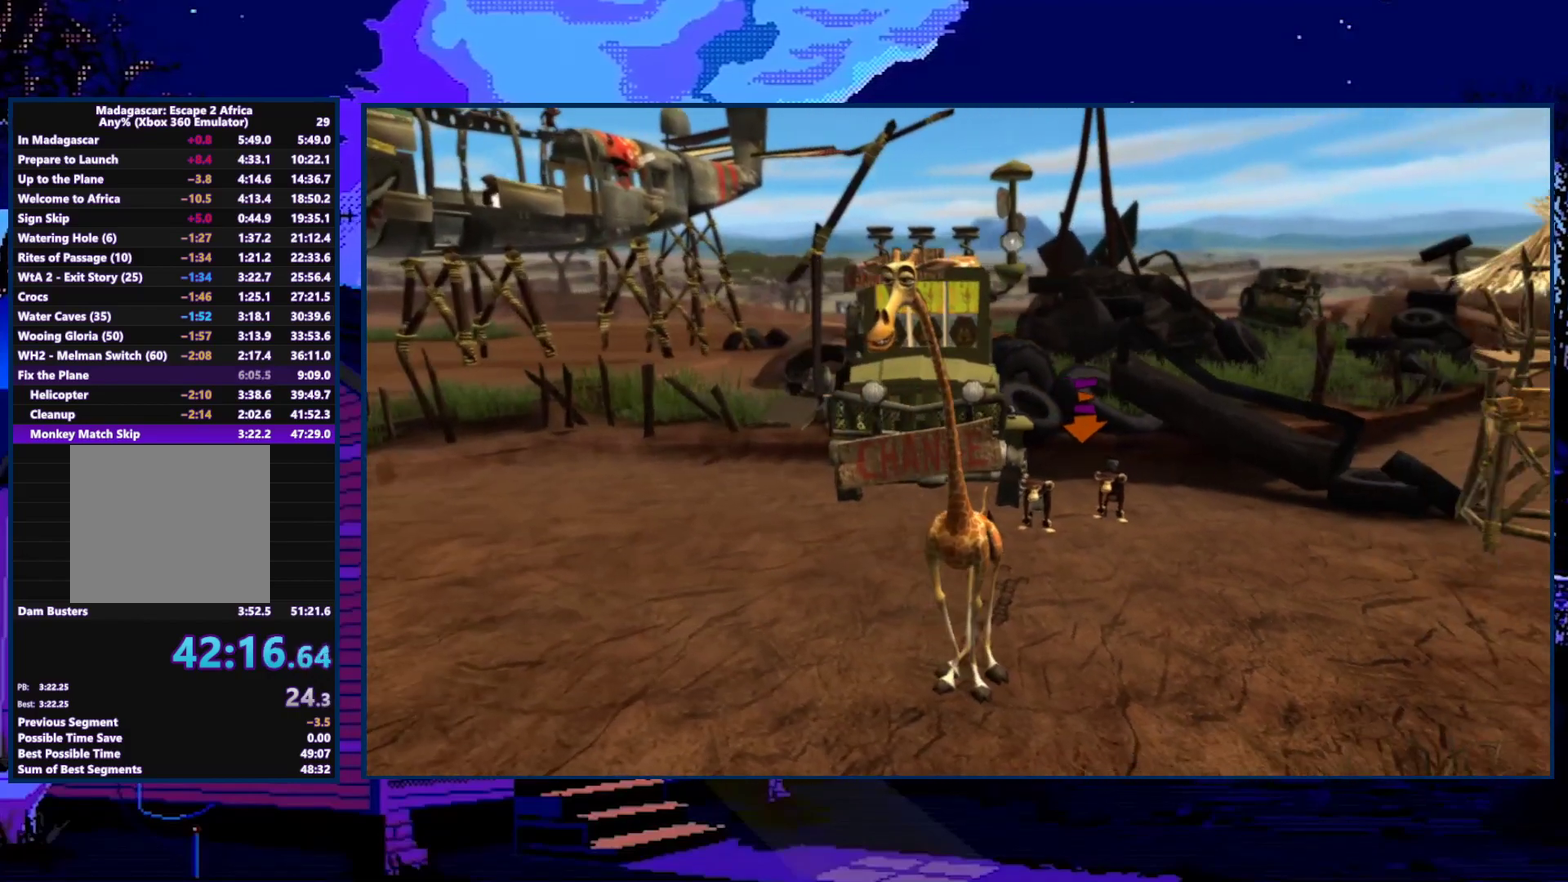
{"buttons": [], "left_stick": "center", "right_stick": "center", "events": [[100, "right_stick", "center"], [267, "right_stick", "left"], [500, "right_stick", "center"]]}